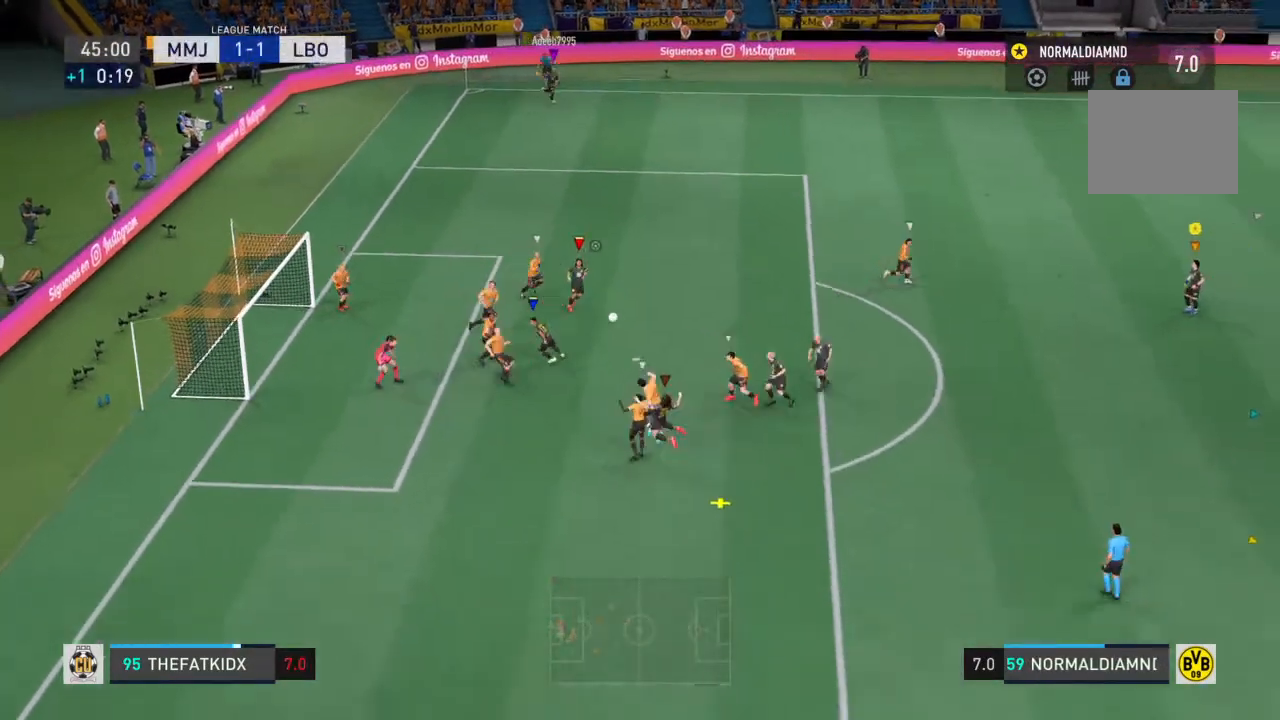
Gameplay with a controller (PlayStation layout); each line is a JSON object with the inputs held at the frame after it (dt_ms = milliseconds from this image to that frame). "events" lists button and stick changes between this image and that frame as [ms after this image, input, new state], when the widget could be followed in between. Not read: L3 R3.
{"dt_ms": 500, "buttons": ["R2"], "left_stick": "down-right", "right_stick": "center", "events": [[33, "left_stick", "up-right"], [100, "left_stick", "right"], [200, "left_stick", "down-right"], [500, "R2", "down"]]}
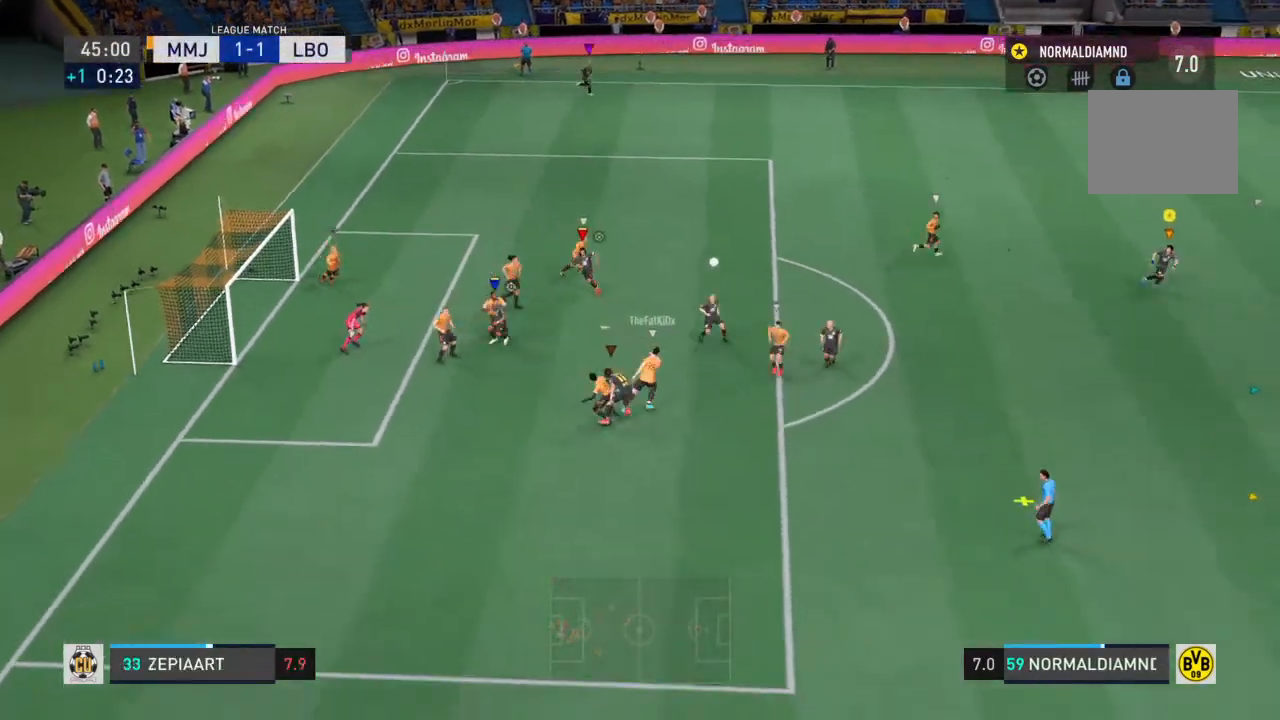
{"dt_ms": 500, "buttons": ["R2"], "left_stick": "down-right", "right_stick": "center", "events": []}
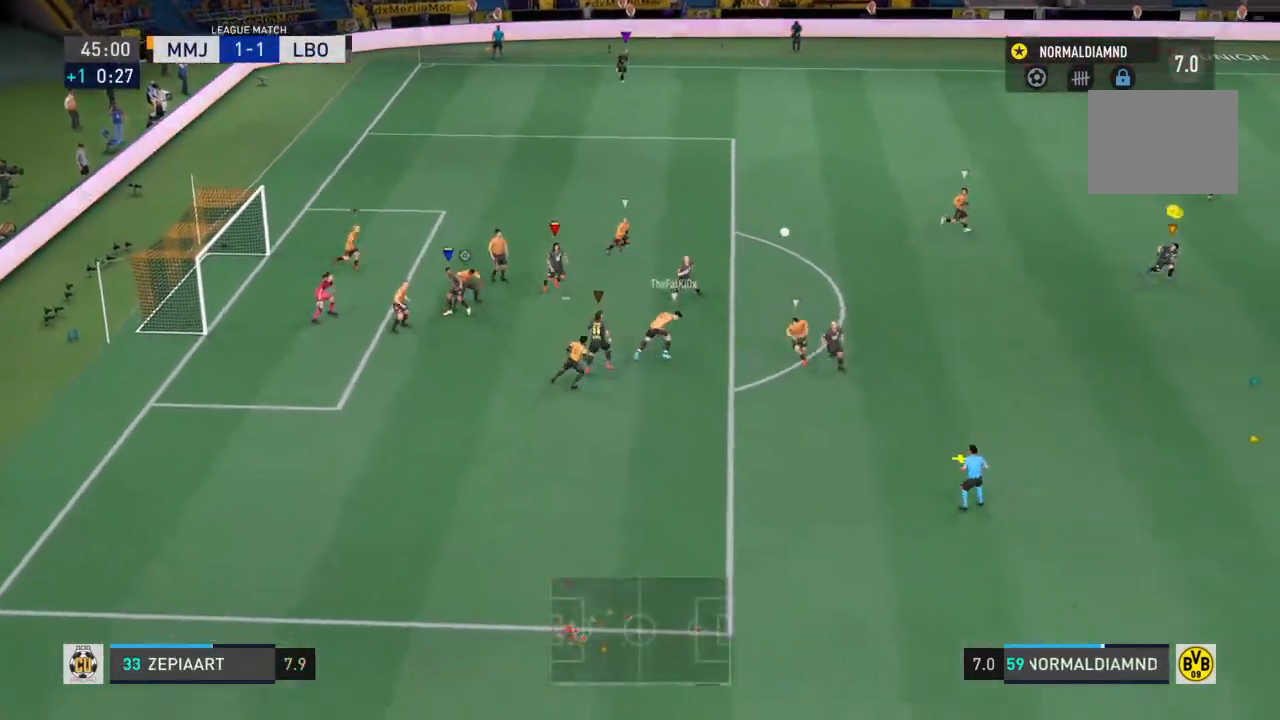
{"dt_ms": 500, "buttons": ["R2"], "left_stick": "down", "right_stick": "center", "events": [[200, "left_stick", "down"]]}
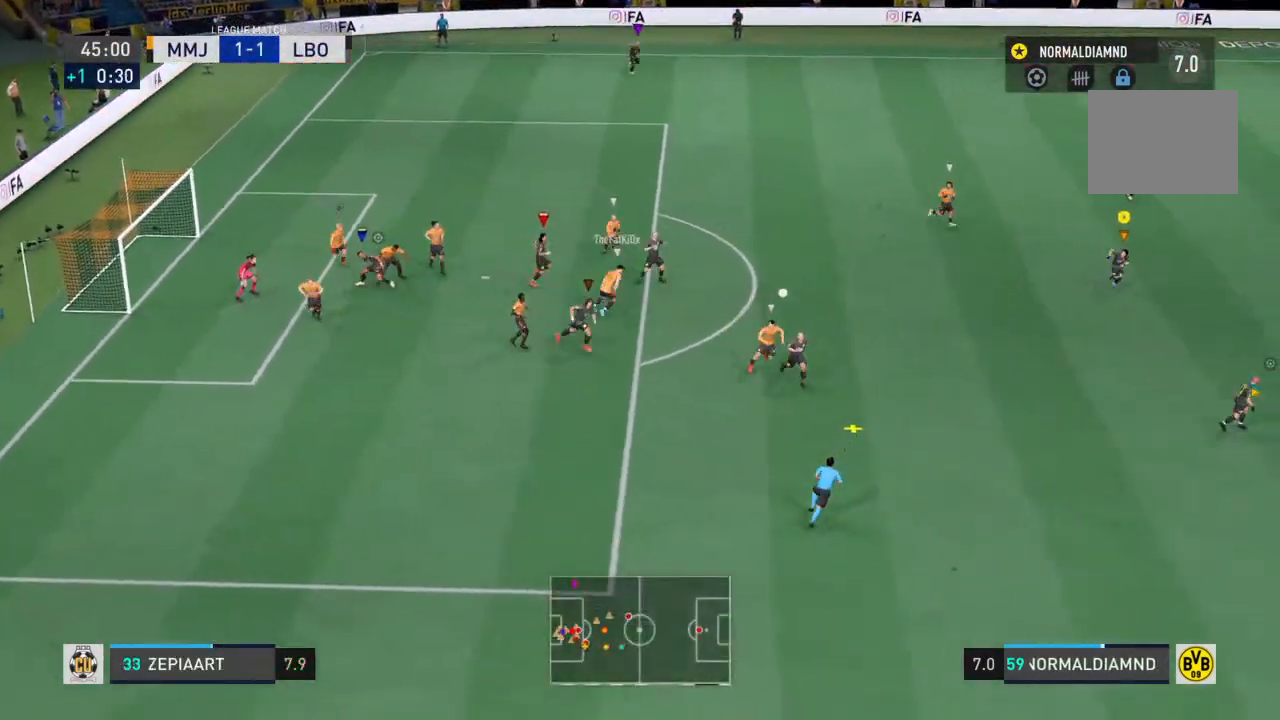
{"dt_ms": 500, "buttons": ["R2"], "left_stick": "up", "right_stick": "center", "events": [[100, "CROSS", "down"], [267, "left_stick", "center"], [300, "CROSS", "up"], [500, "left_stick", "up"]]}
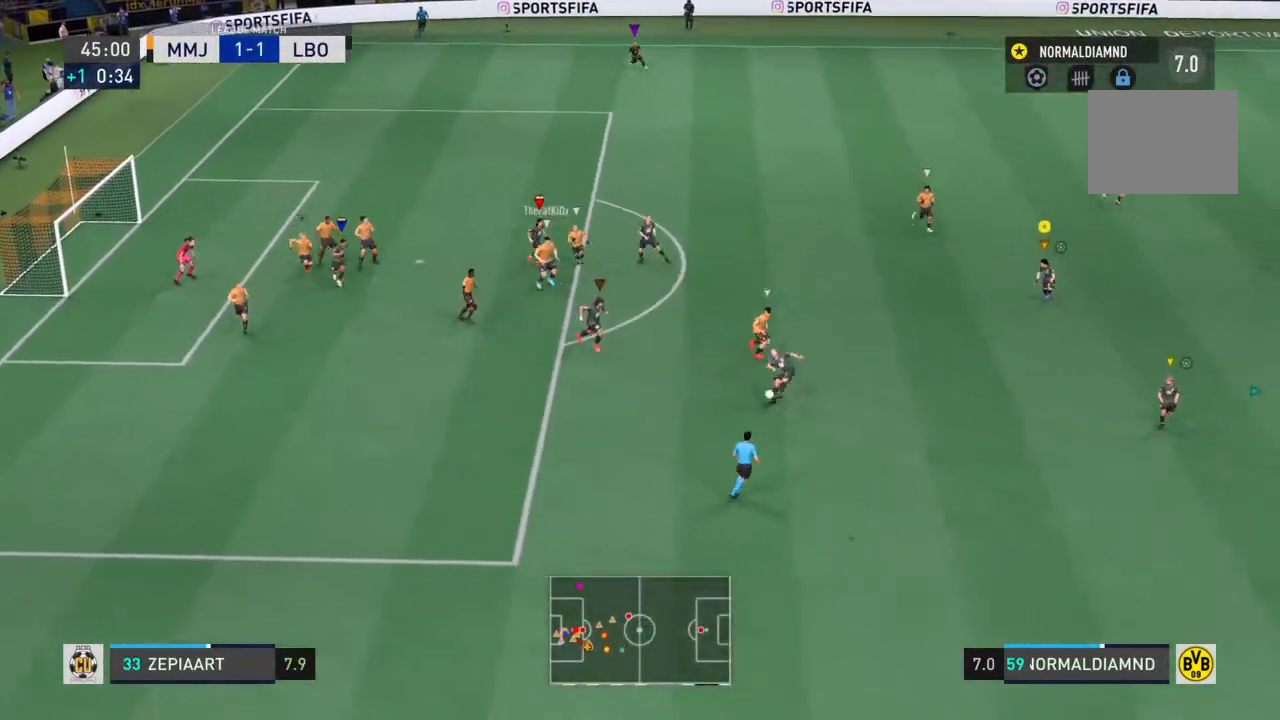
{"dt_ms": 500, "buttons": ["R2"], "left_stick": "left", "right_stick": "center", "events": [[433, "left_stick", "left"]]}
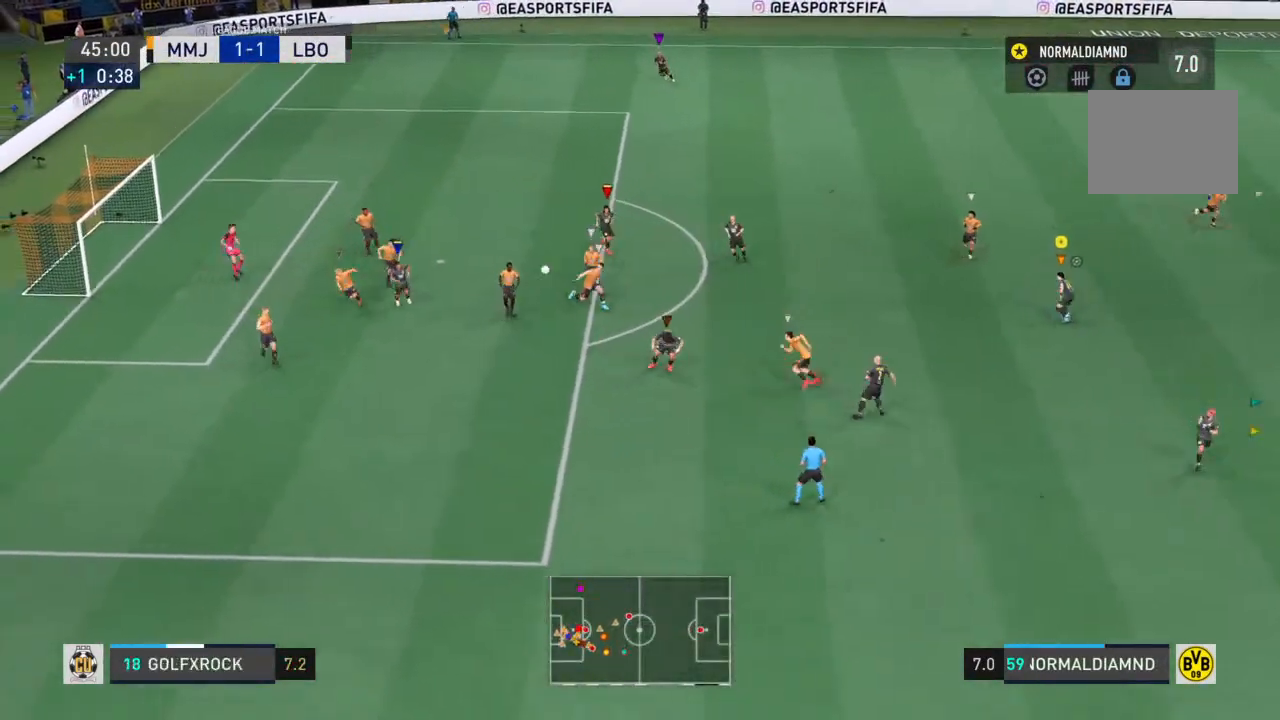
{"dt_ms": 500, "buttons": ["R2"], "left_stick": "center", "right_stick": "center", "events": [[167, "left_stick", "up-left"], [267, "left_stick", "center"]]}
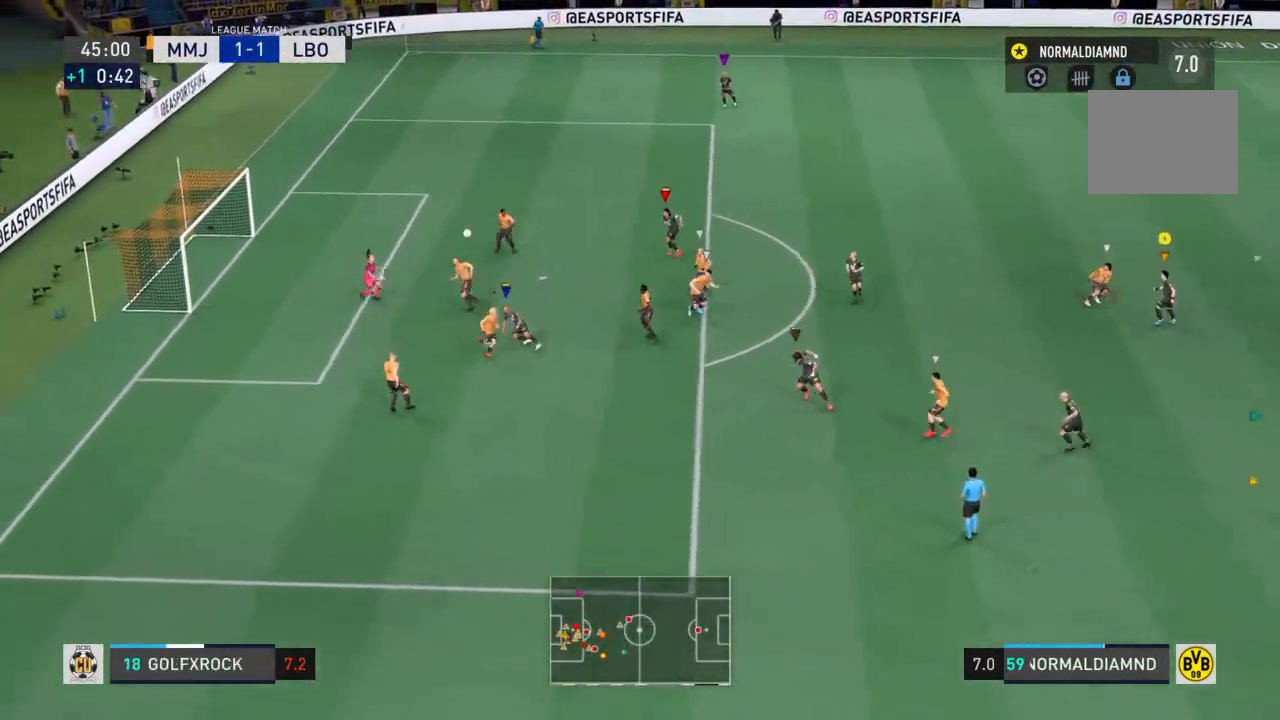
{"dt_ms": 500, "buttons": [], "left_stick": "center", "right_stick": "center", "events": [[100, "R2", "up"]]}
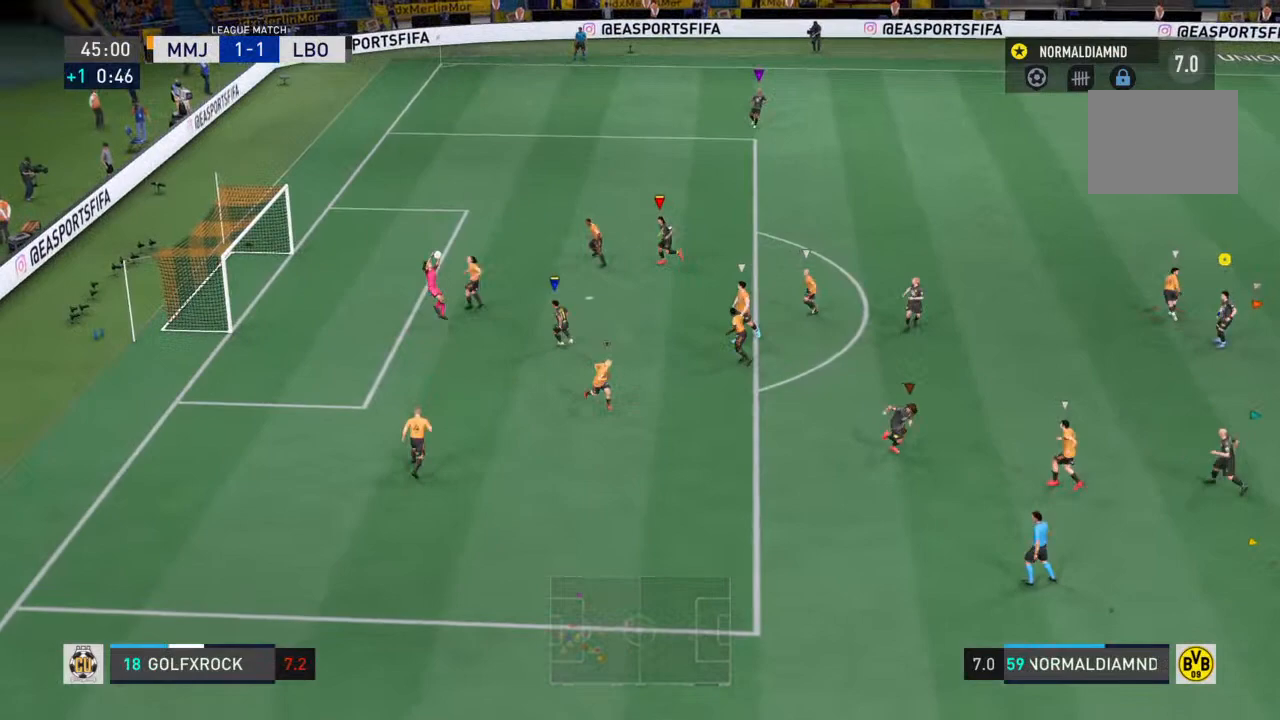
{"dt_ms": 500, "buttons": [], "left_stick": "up-right", "right_stick": "center", "events": [[500, "left_stick", "up-right"]]}
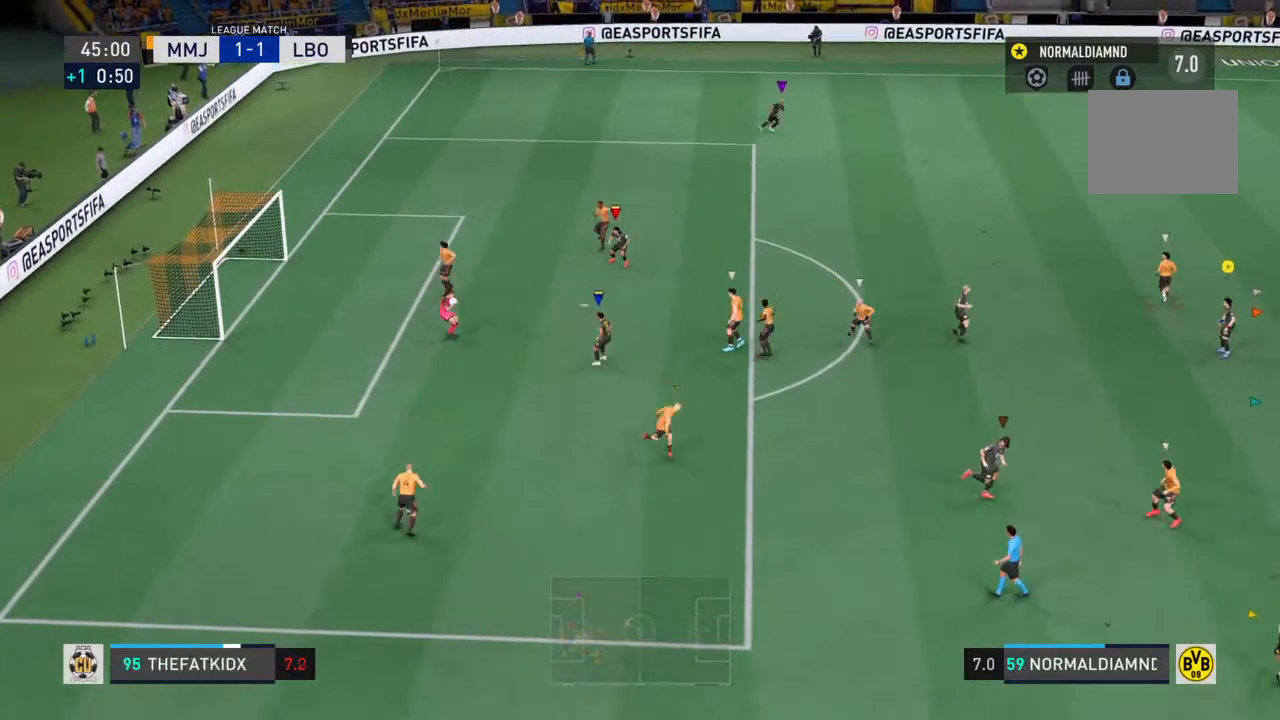
{"dt_ms": 500, "buttons": ["R2"], "left_stick": "up-right", "right_stick": "center", "events": [[200, "R2", "down"]]}
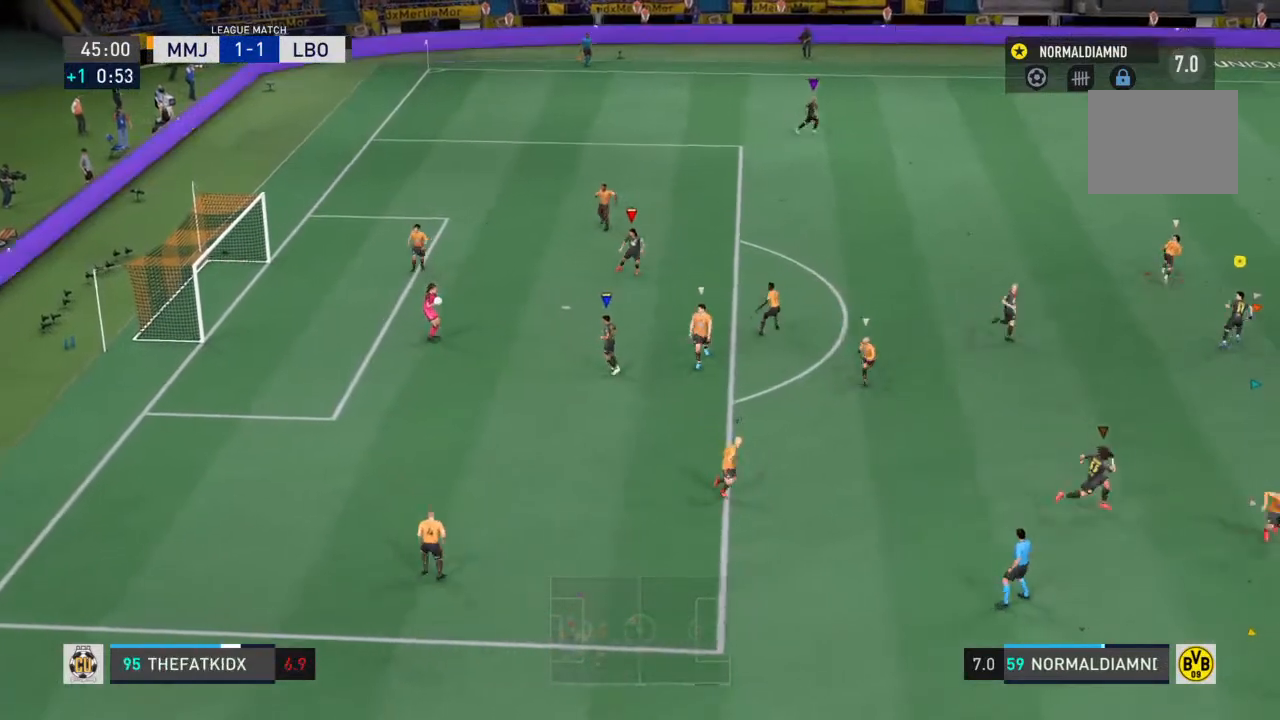
{"dt_ms": 500, "buttons": [], "left_stick": "up-right", "right_stick": "center", "events": [[200, "R2", "up"]]}
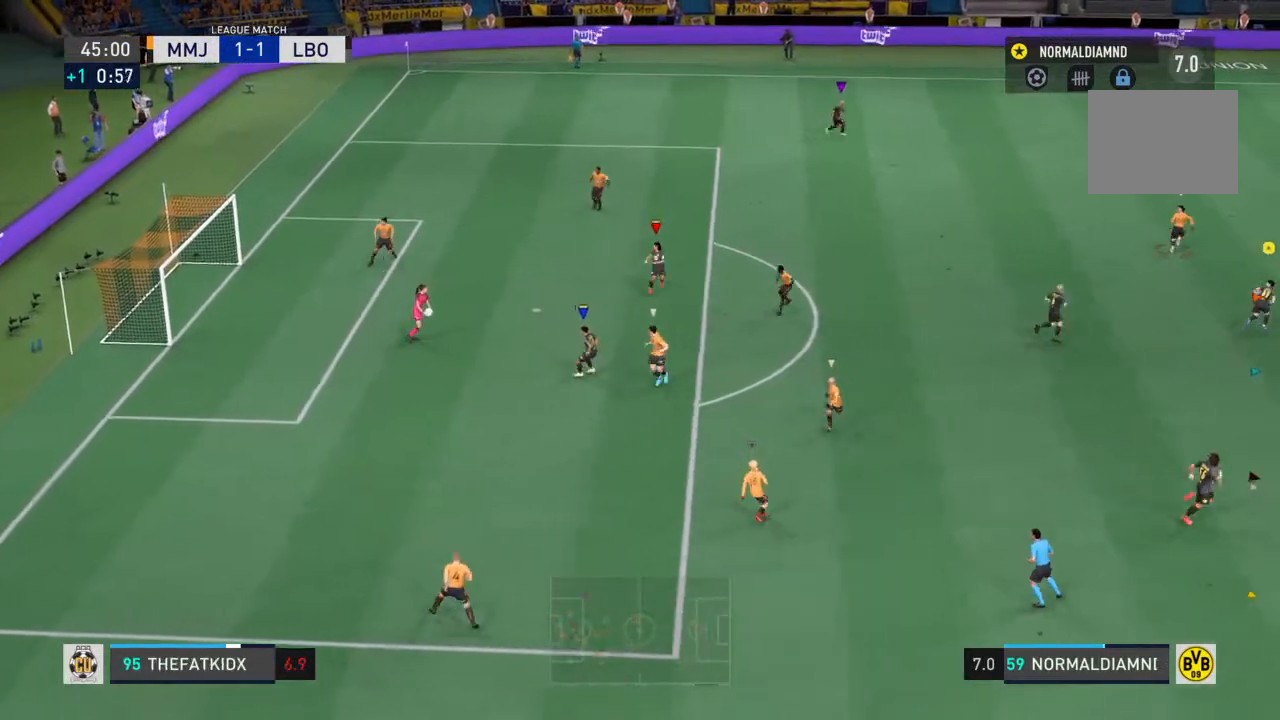
{"dt_ms": 500, "buttons": [], "left_stick": "up-right", "right_stick": "center", "events": []}
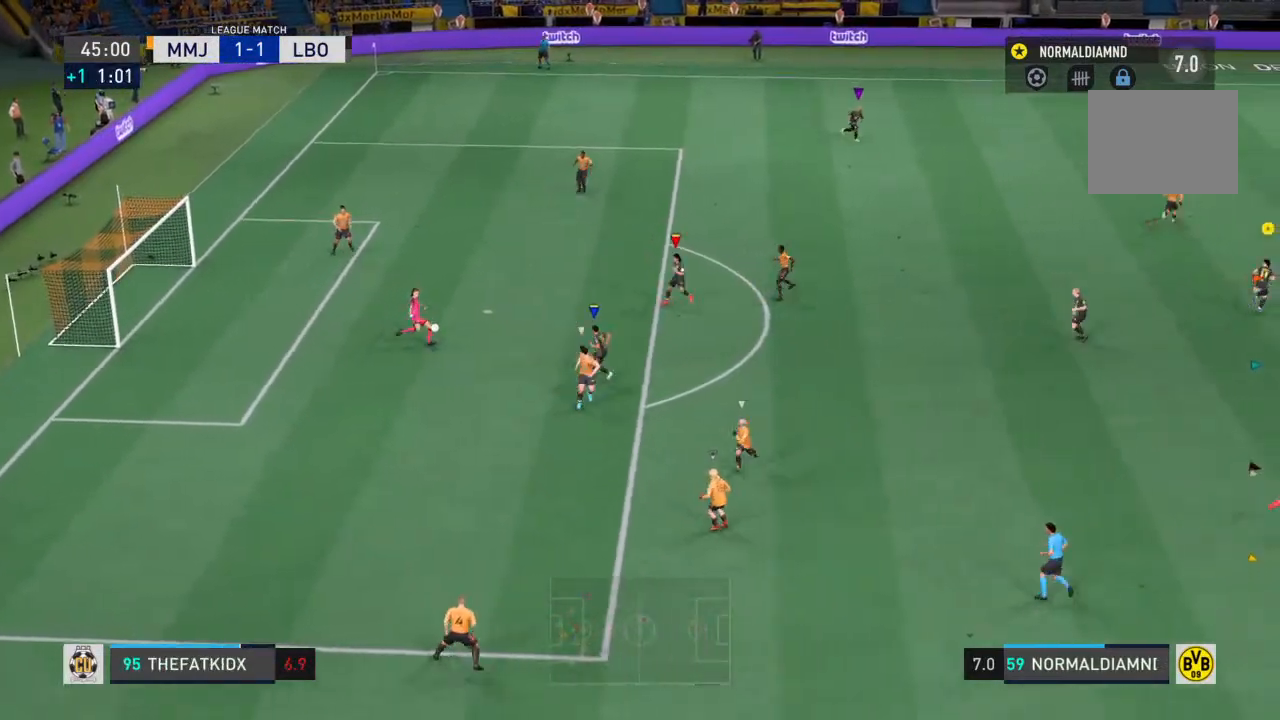
{"dt_ms": 500, "buttons": ["R2"], "left_stick": "up-right", "right_stick": "center", "events": [[267, "R2", "down"]]}
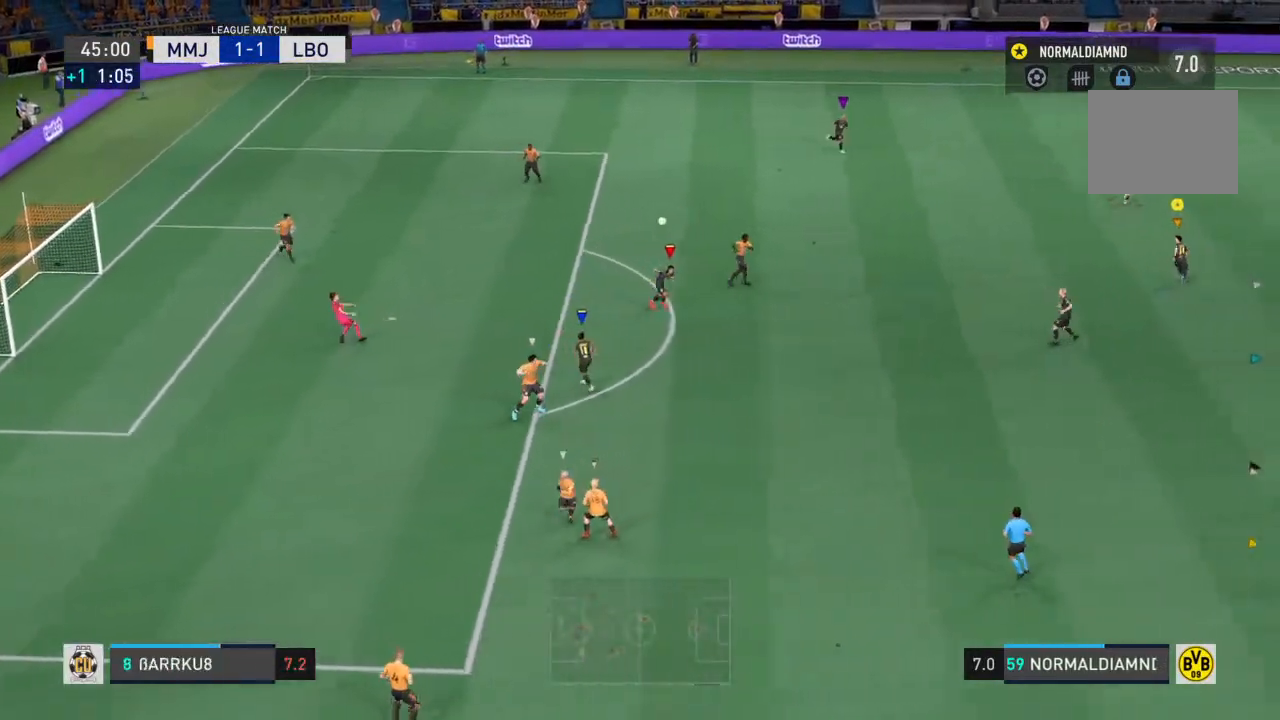
{"dt_ms": 500, "buttons": ["CROSS", "R2"], "left_stick": "left", "right_stick": "center", "events": [[367, "CROSS", "down"], [500, "left_stick", "left"]]}
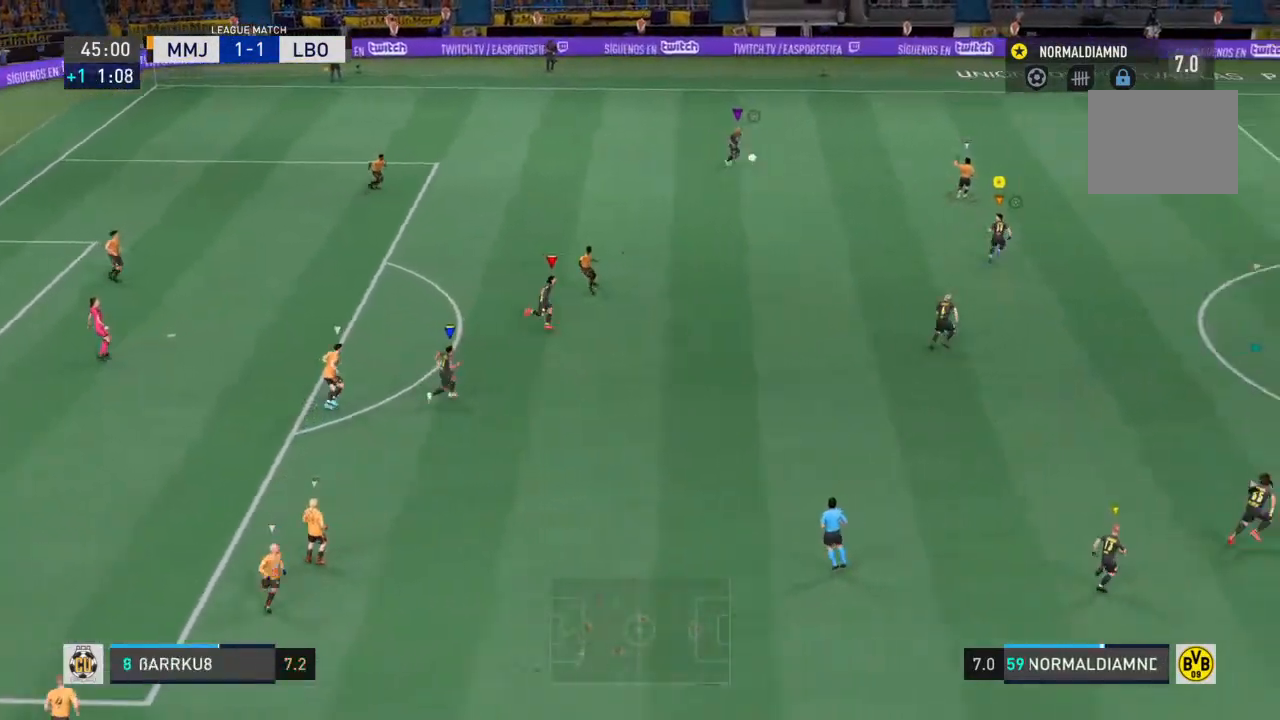
{"dt_ms": 500, "buttons": ["CROSS", "R2"], "left_stick": "down-right", "right_stick": "center", "events": [[67, "CROSS", "up"], [133, "left_stick", "down-right"], [167, "CROSS", "down"]]}
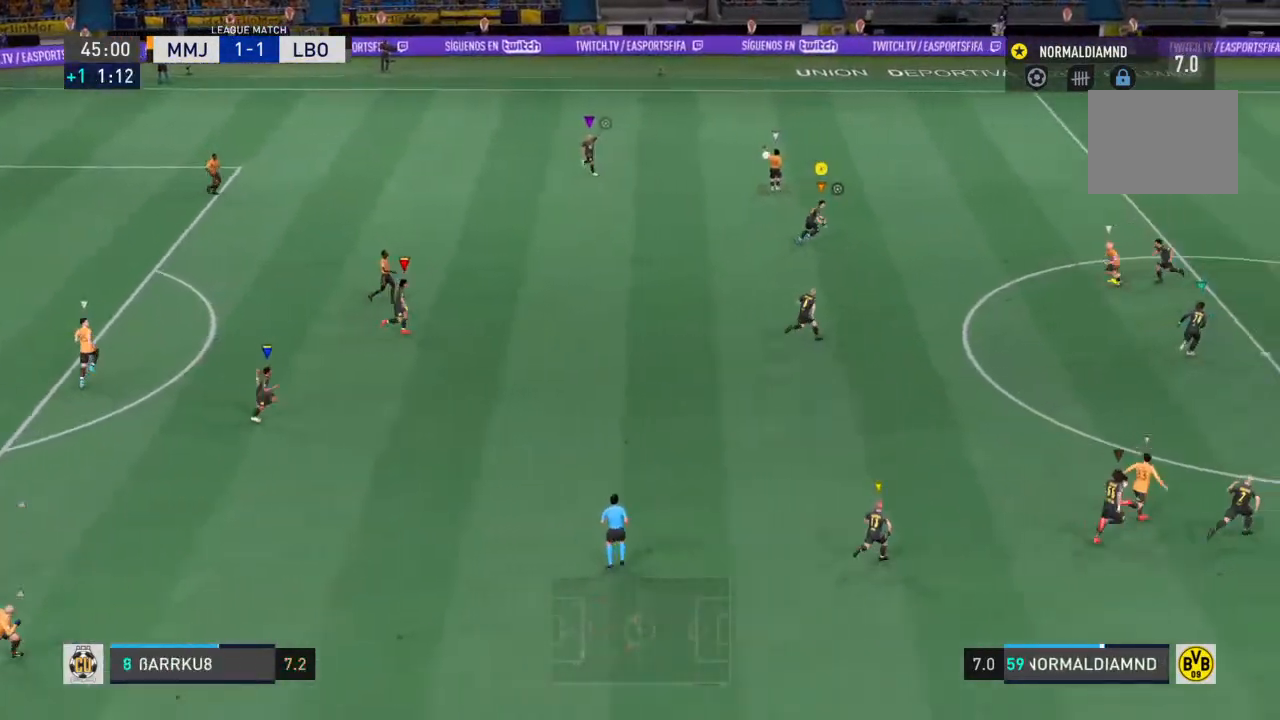
{"dt_ms": 1000, "buttons": ["R2"], "left_stick": "right", "right_stick": "center"}
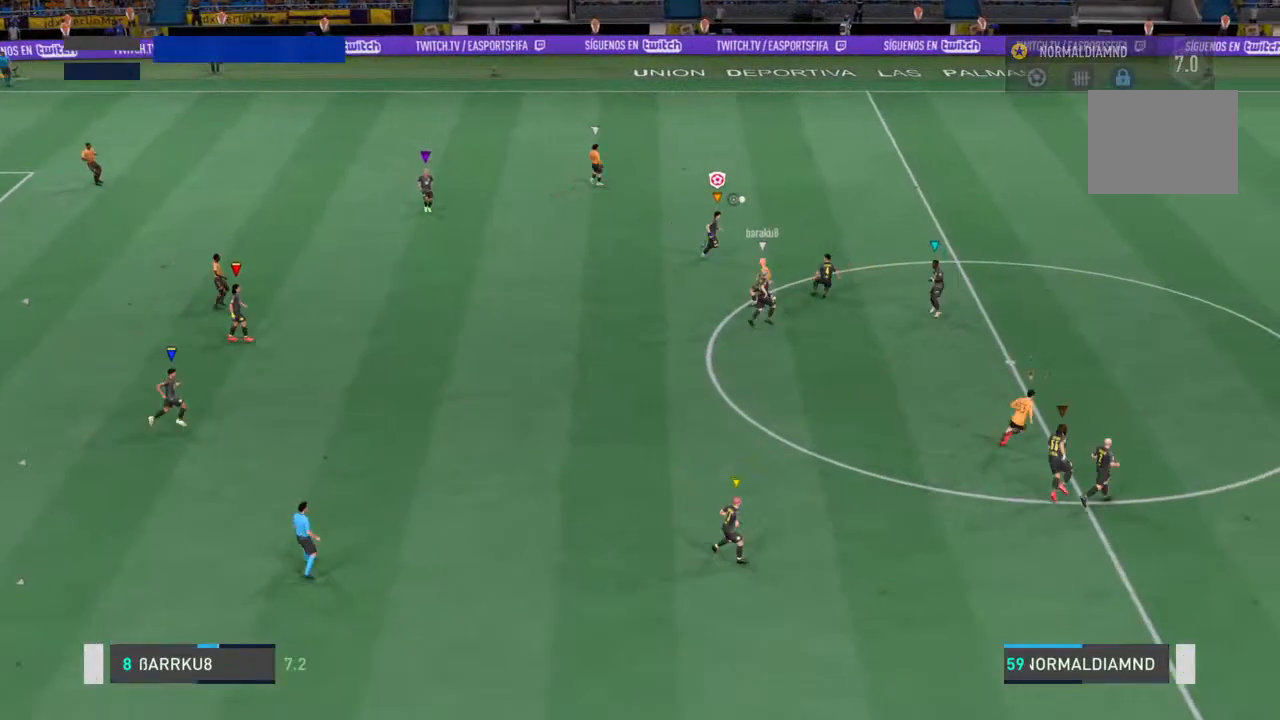
{"dt_ms": 500, "buttons": ["R2"], "left_stick": "center", "right_stick": "center", "events": [[33, "left_stick", "up-right"], [467, "left_stick", "center"]]}
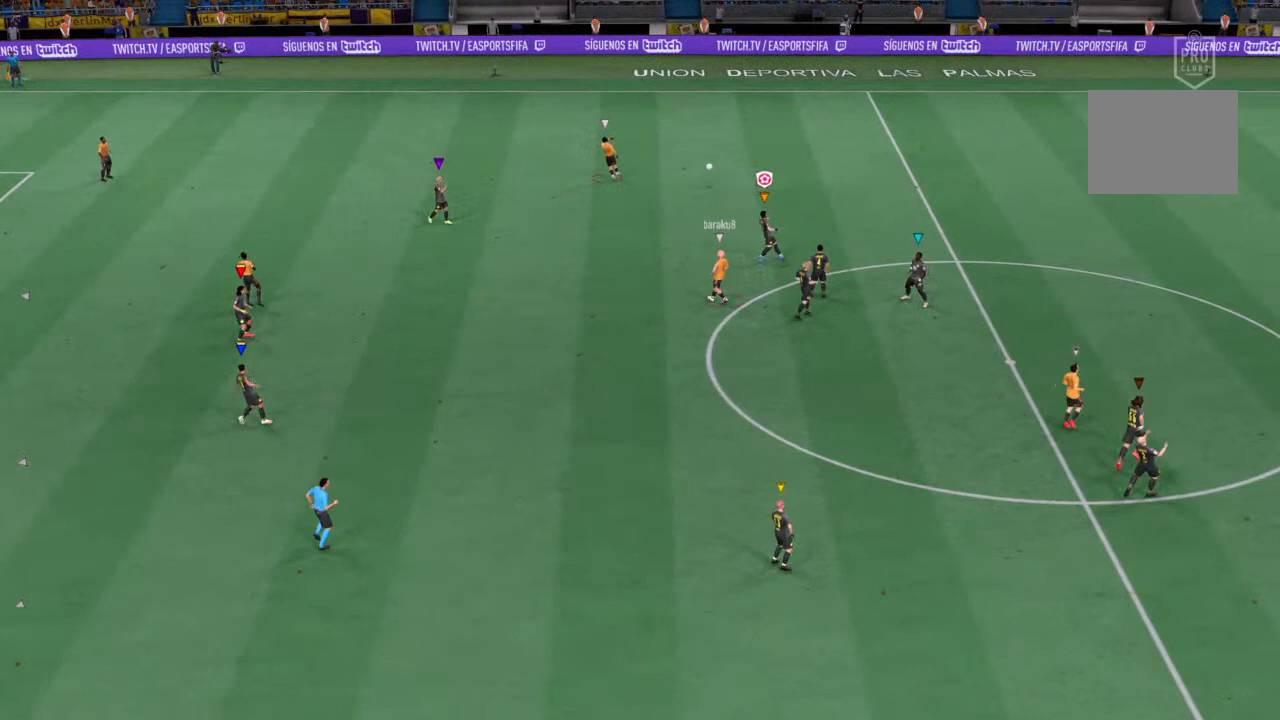
{"dt_ms": 500, "buttons": [], "left_stick": "center", "right_stick": "center", "events": [[200, "R2", "up"]]}
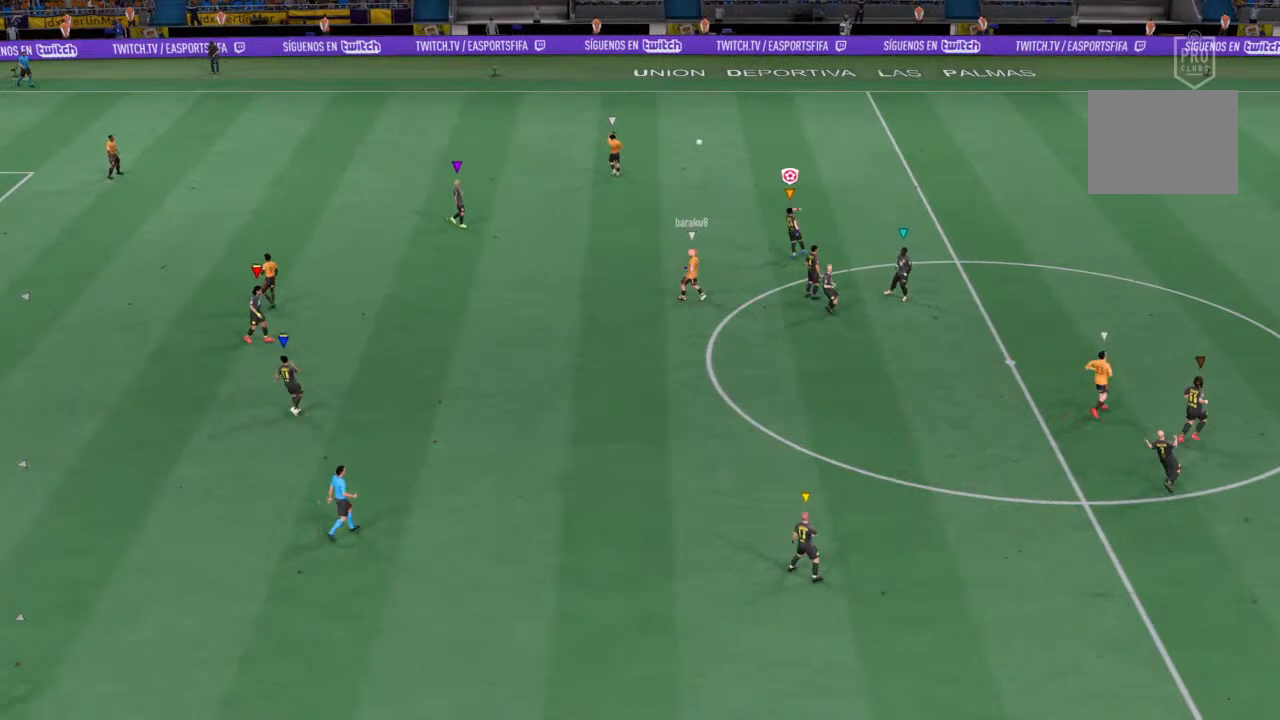
{"dt_ms": 500, "buttons": [], "left_stick": "center", "right_stick": "center", "events": []}
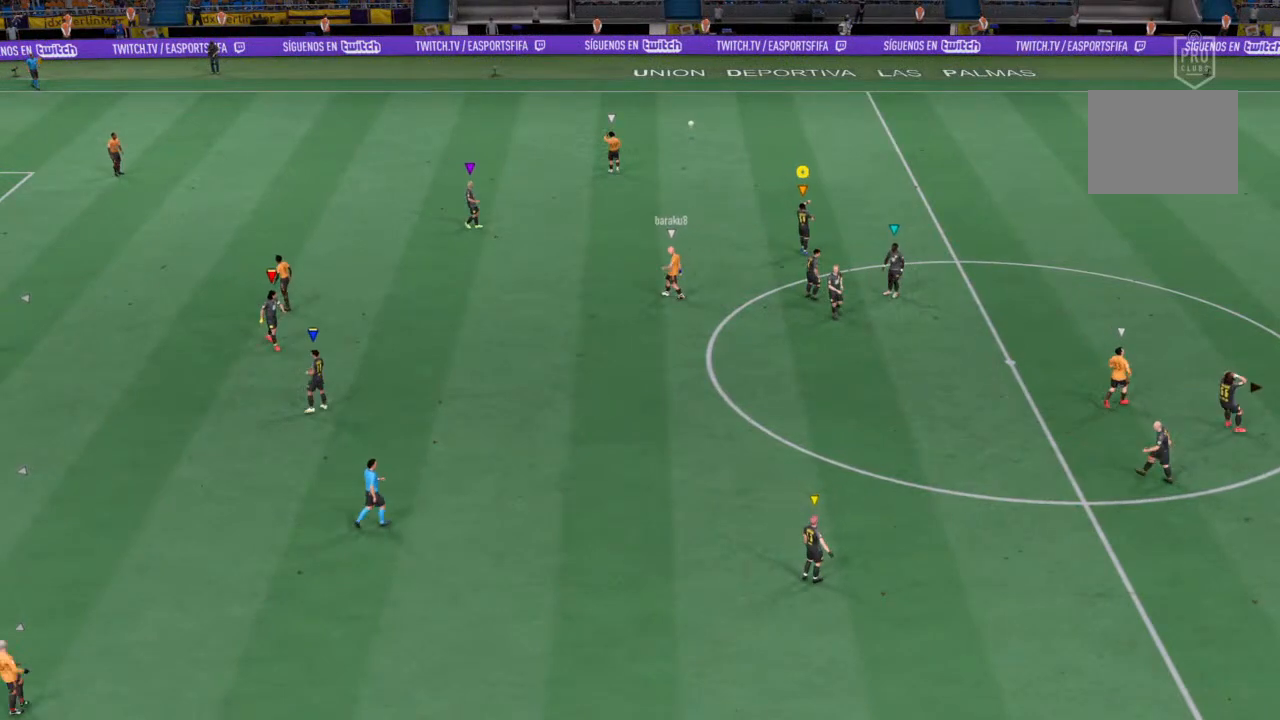
{"dt_ms": 500, "buttons": [], "left_stick": "center", "right_stick": "center", "events": []}
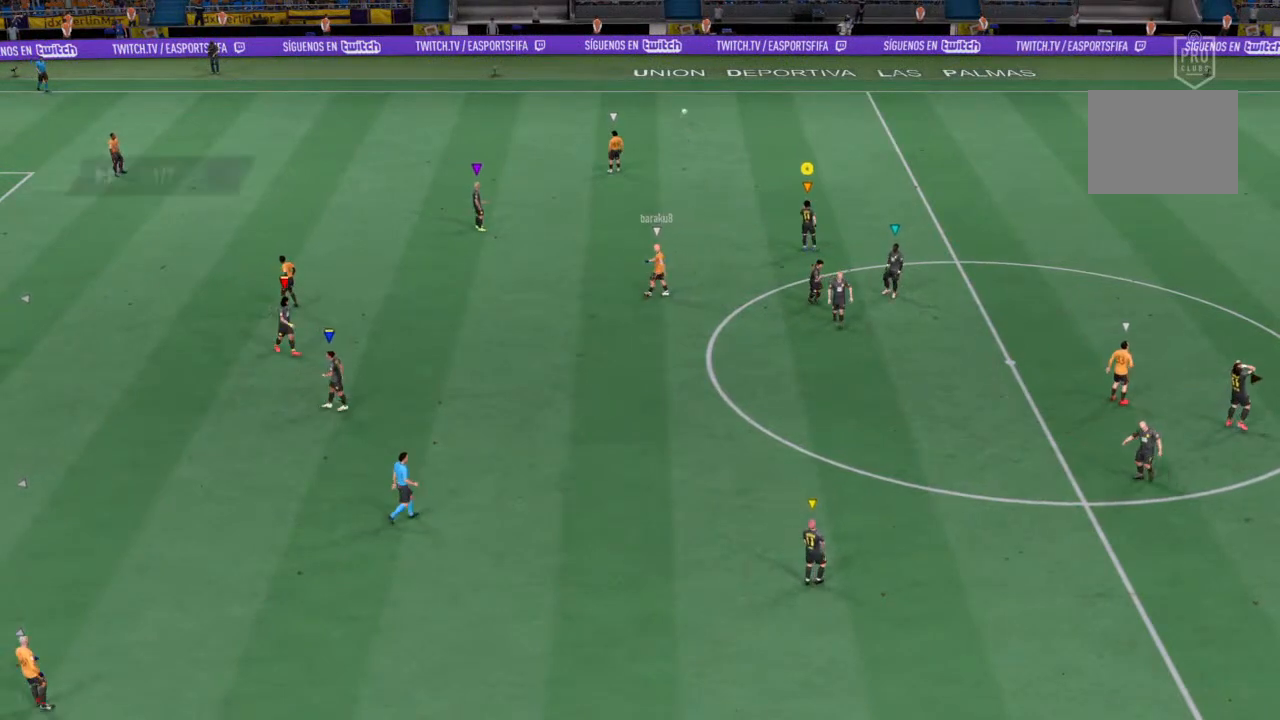
{"dt_ms": 500, "buttons": [], "left_stick": "center", "right_stick": "center", "events": []}
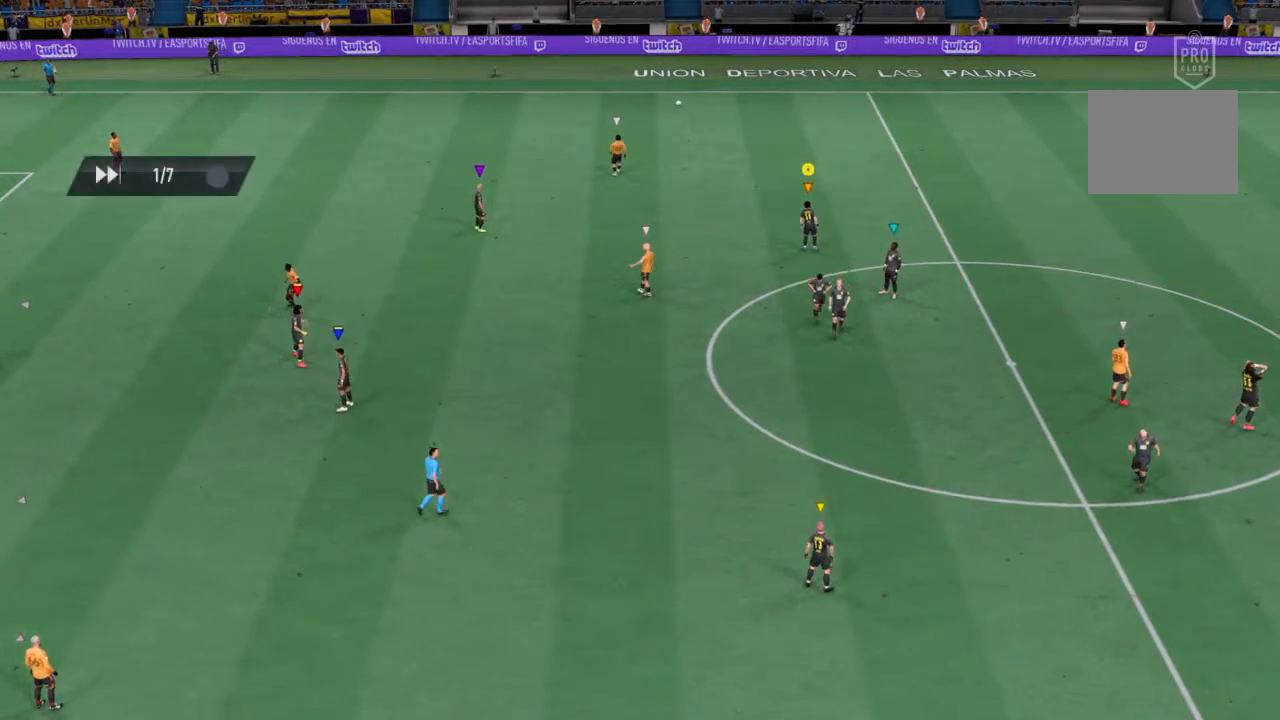
{"dt_ms": 500, "buttons": [], "left_stick": "center", "right_stick": "center", "events": []}
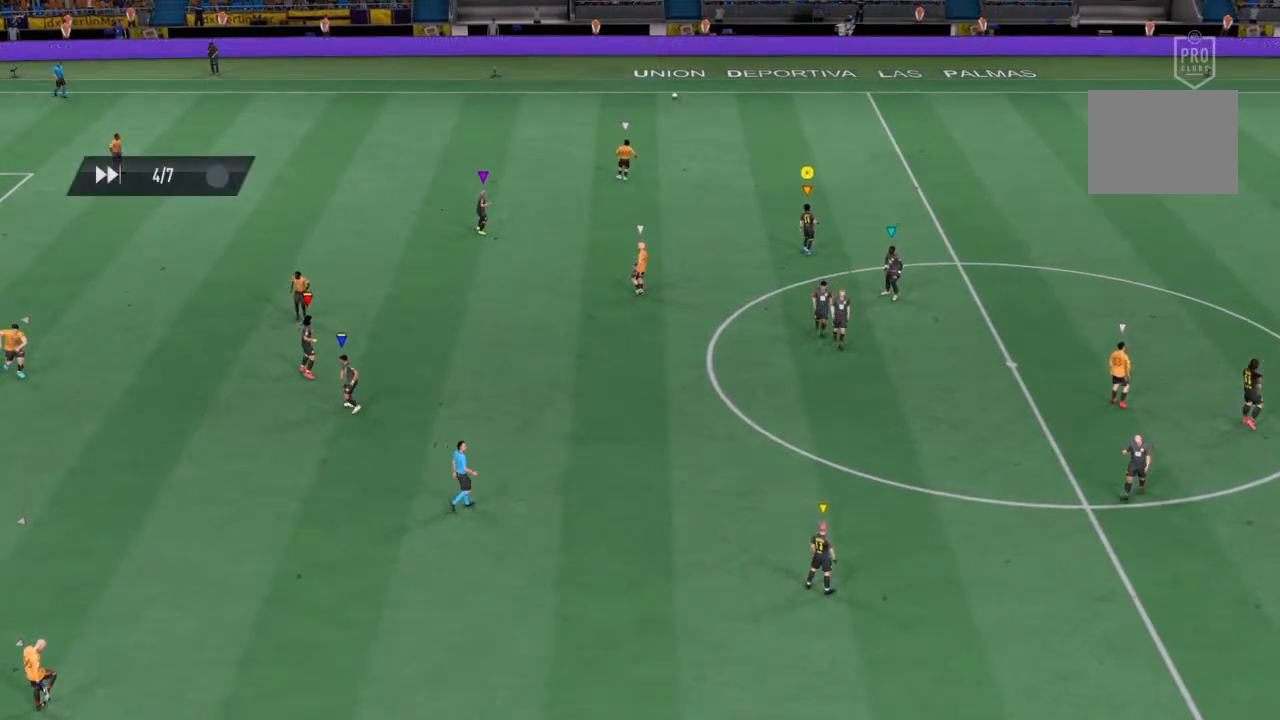
{"dt_ms": 500, "buttons": [], "left_stick": "center", "right_stick": "center", "events": []}
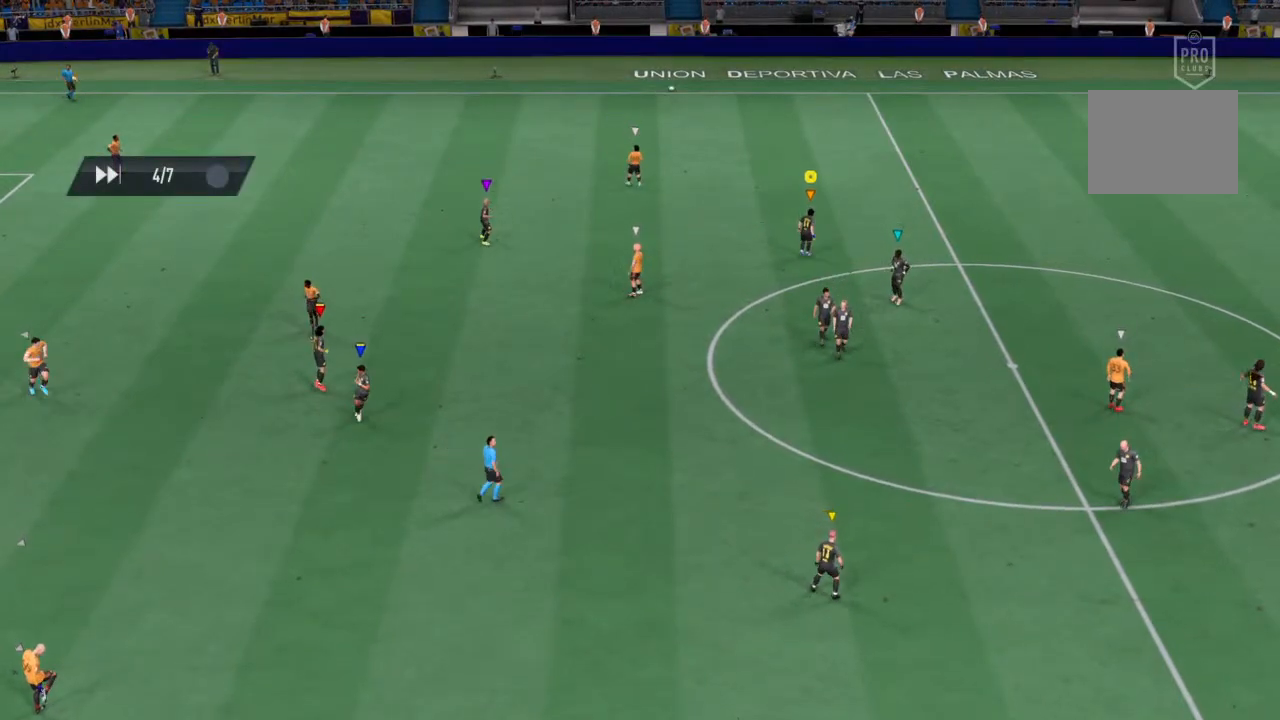
{"dt_ms": 500, "buttons": [], "left_stick": "center", "right_stick": "center", "events": []}
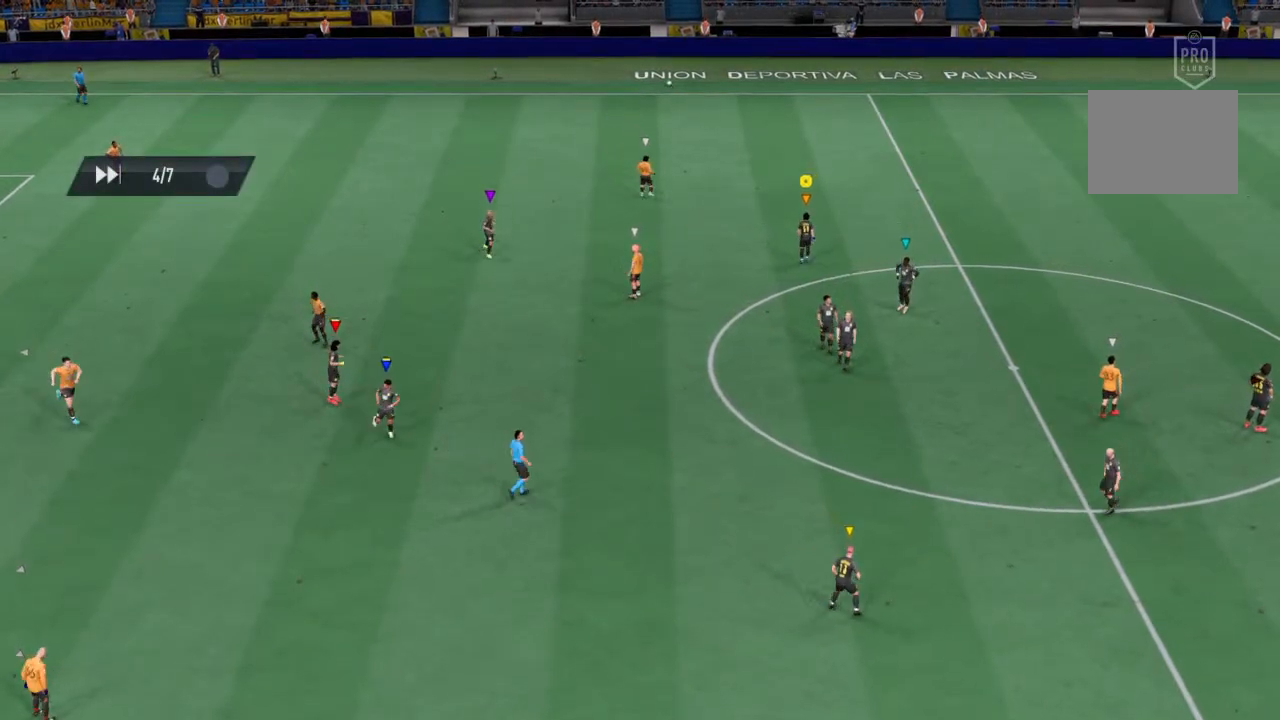
{"dt_ms": 500, "buttons": [], "left_stick": "center", "right_stick": "center", "events": []}
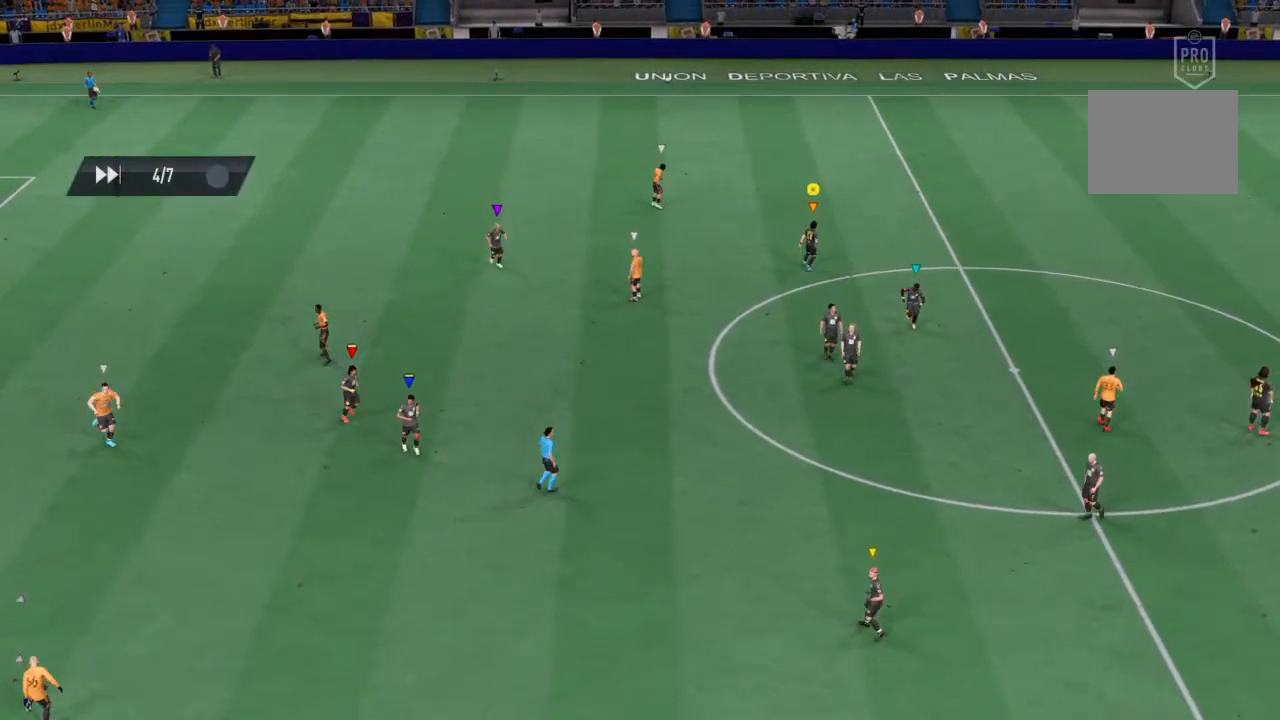
{"dt_ms": 500, "buttons": [], "left_stick": "center", "right_stick": "center", "events": []}